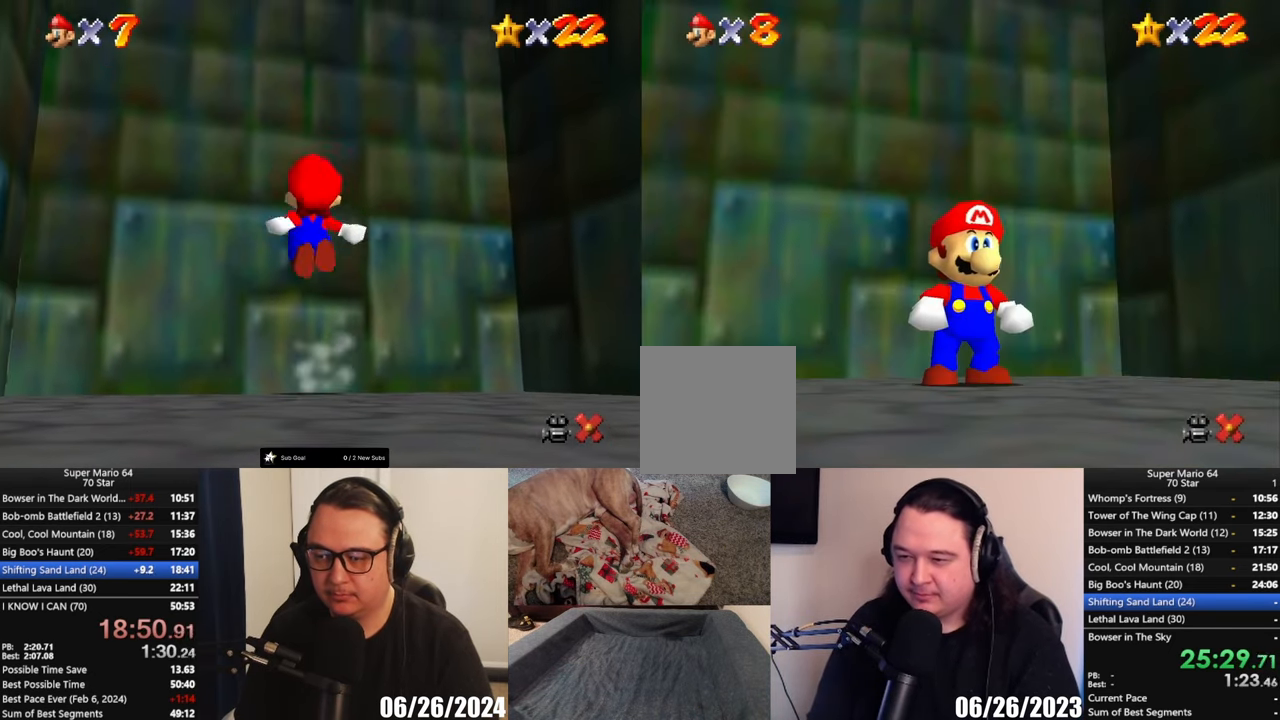
Gameplay with a controller (Xbox layout); each line is a JSON object with the inputs held at the frame after it. "button_events" lists button changes between this image and that frame as [ms after this image, input, new state], when the widget could be followed in between (sticks are given only as held states). Not read: L1 R3 right_stick.
{"buttons": ["A", "L2"], "left_stick": "up", "button_events": [[383, "L2", "down"], [450, "A", "down"]]}
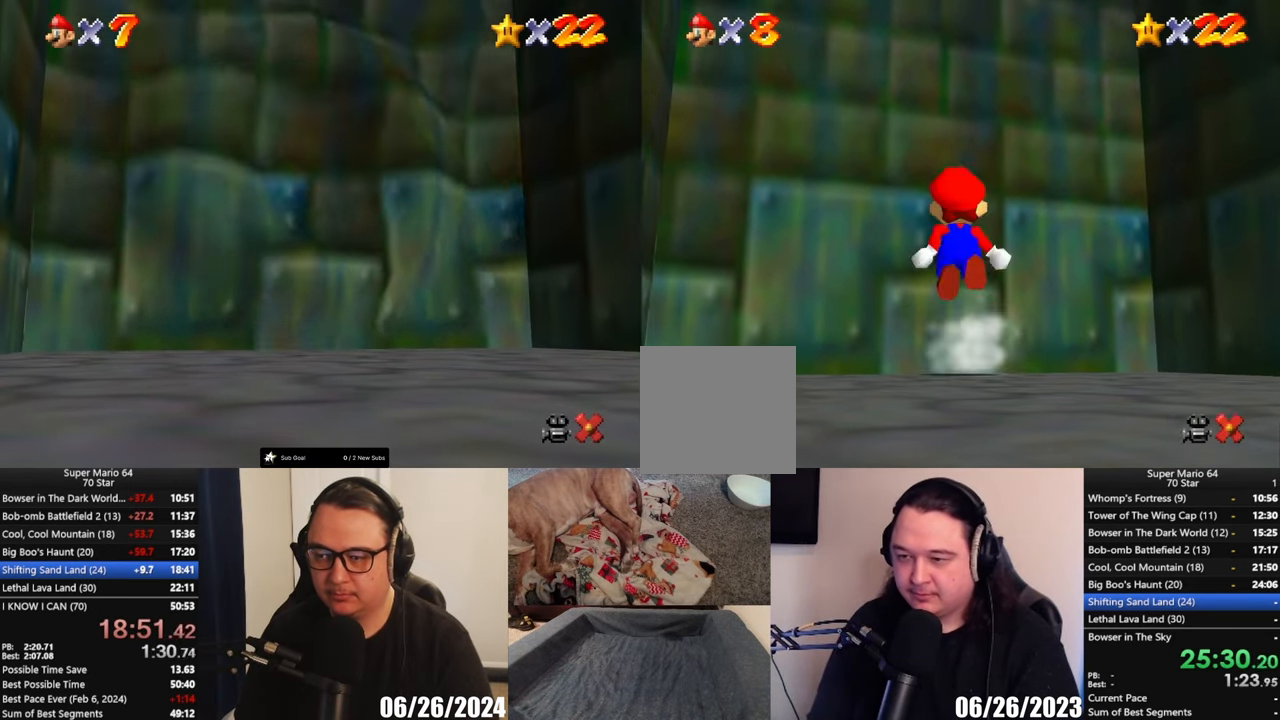
{"buttons": [], "left_stick": "center", "button_events": [[183, "A", "up"], [217, "L2", "up"]]}
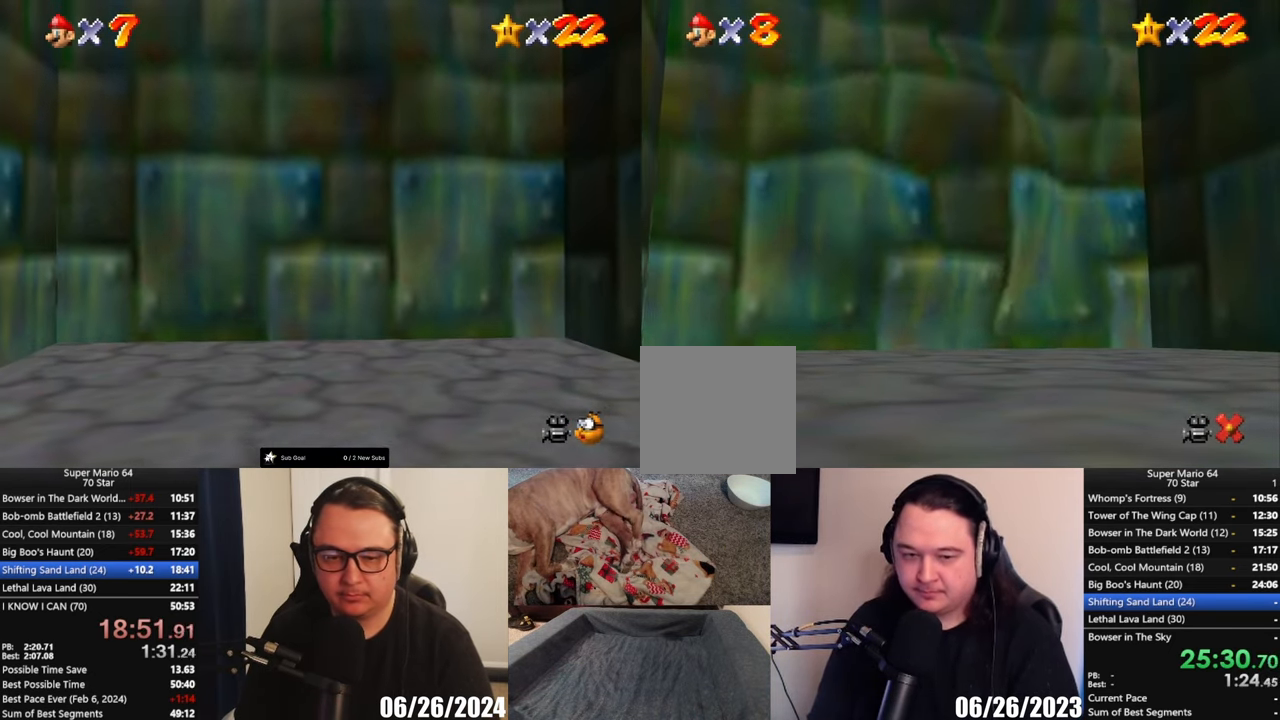
{"buttons": [], "left_stick": "center", "button_events": []}
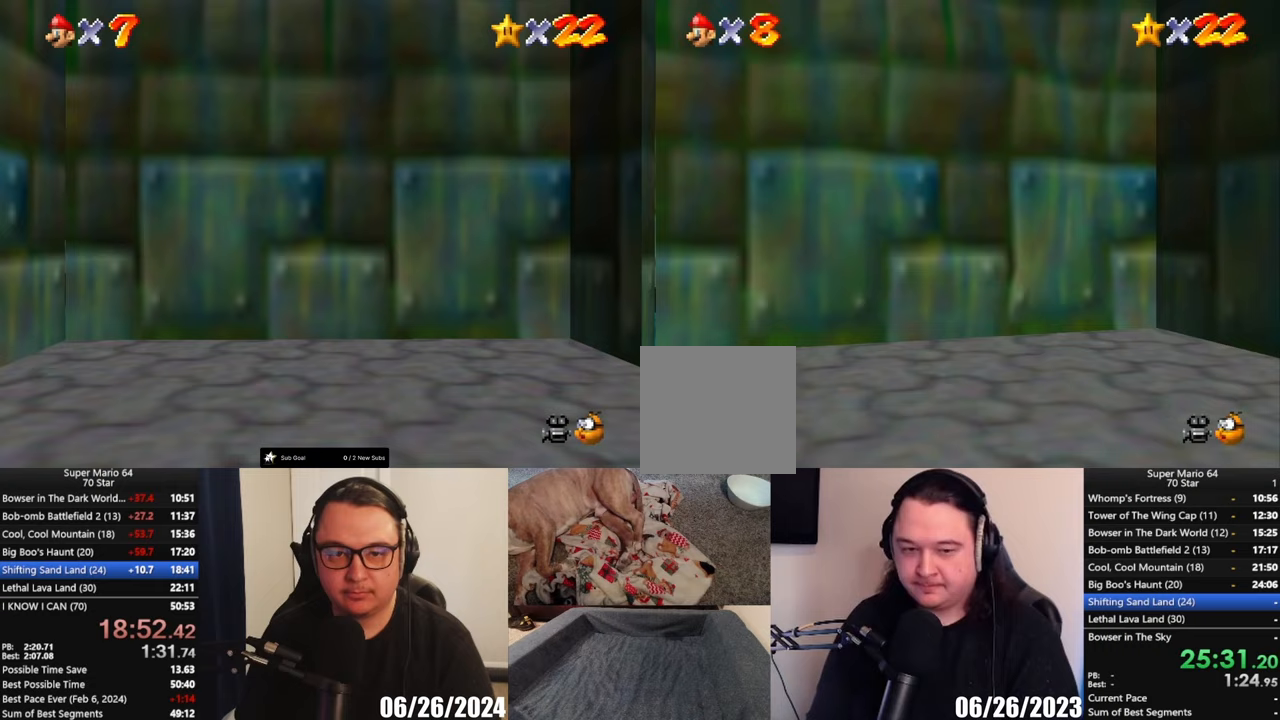
{"buttons": [], "left_stick": "center", "button_events": []}
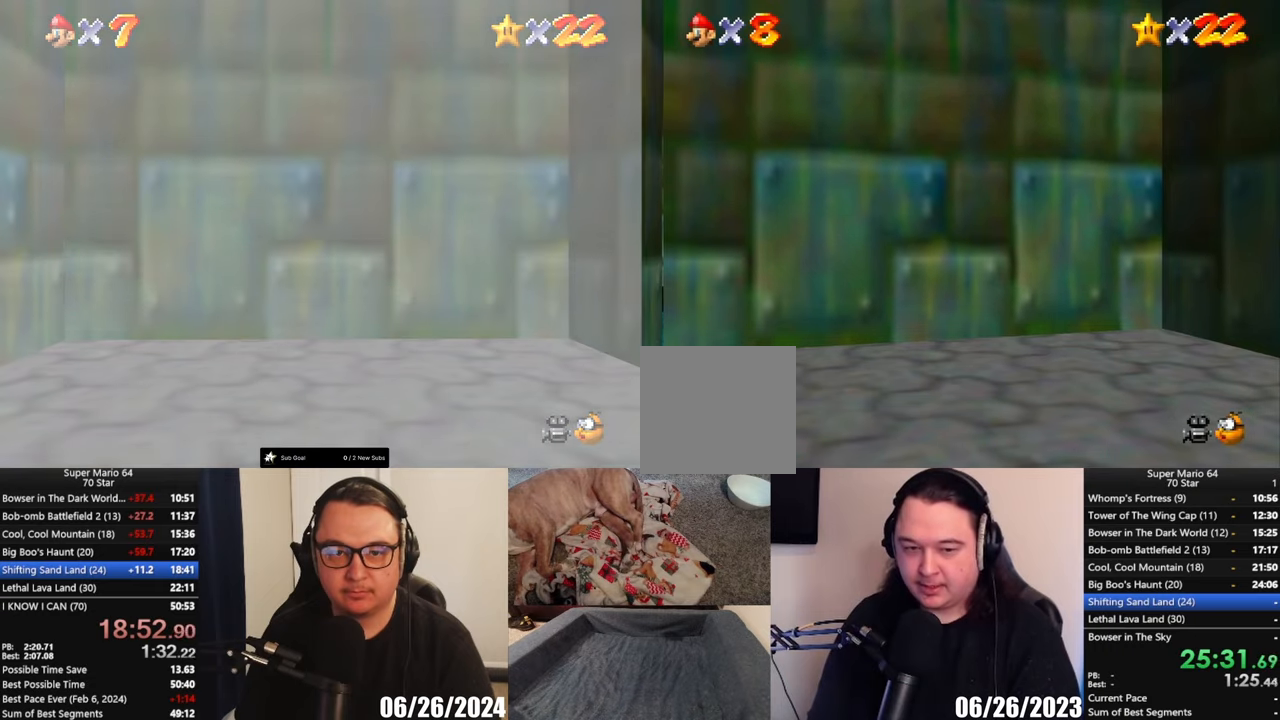
{"buttons": [], "left_stick": "center", "button_events": []}
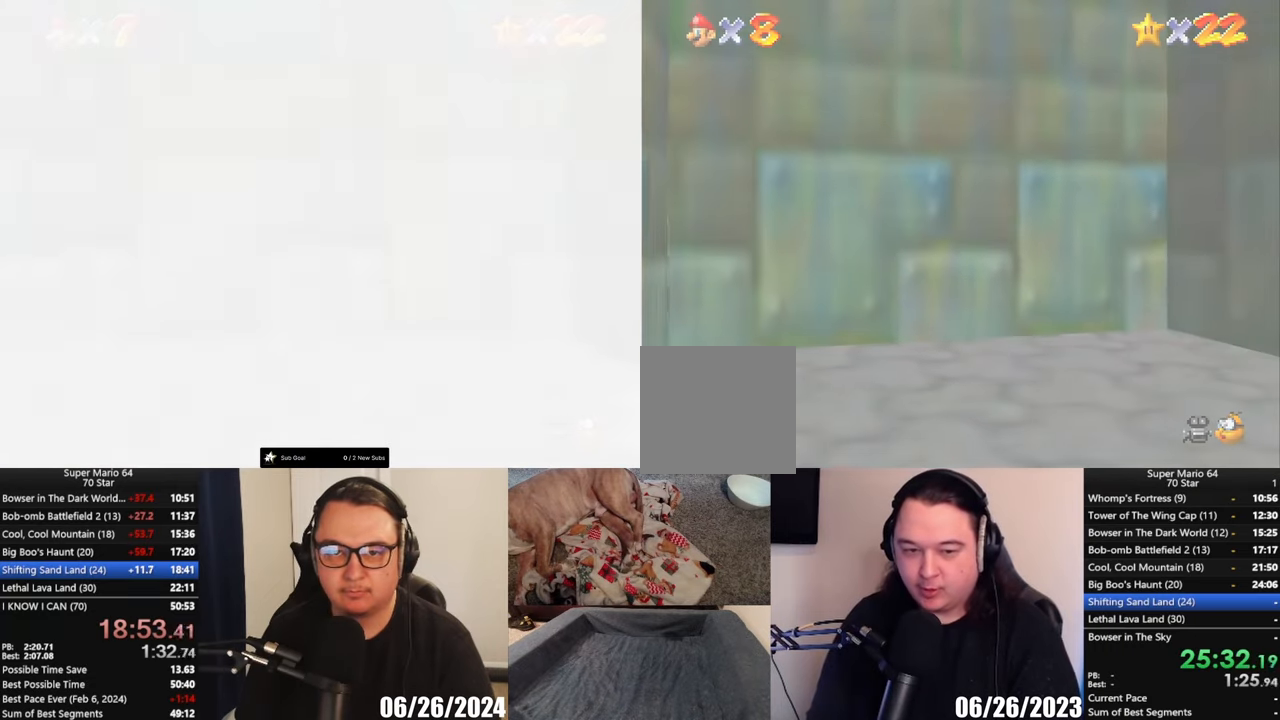
{"buttons": [], "left_stick": "center", "button_events": []}
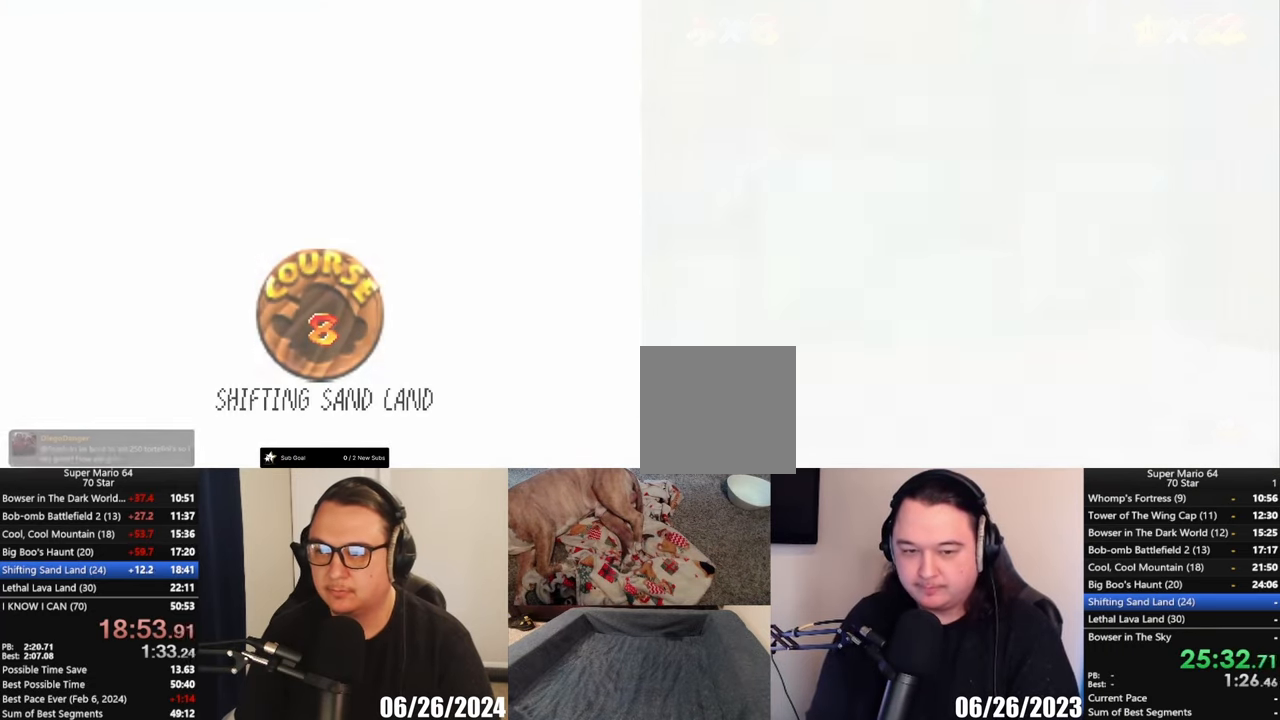
{"buttons": [], "left_stick": "center", "button_events": []}
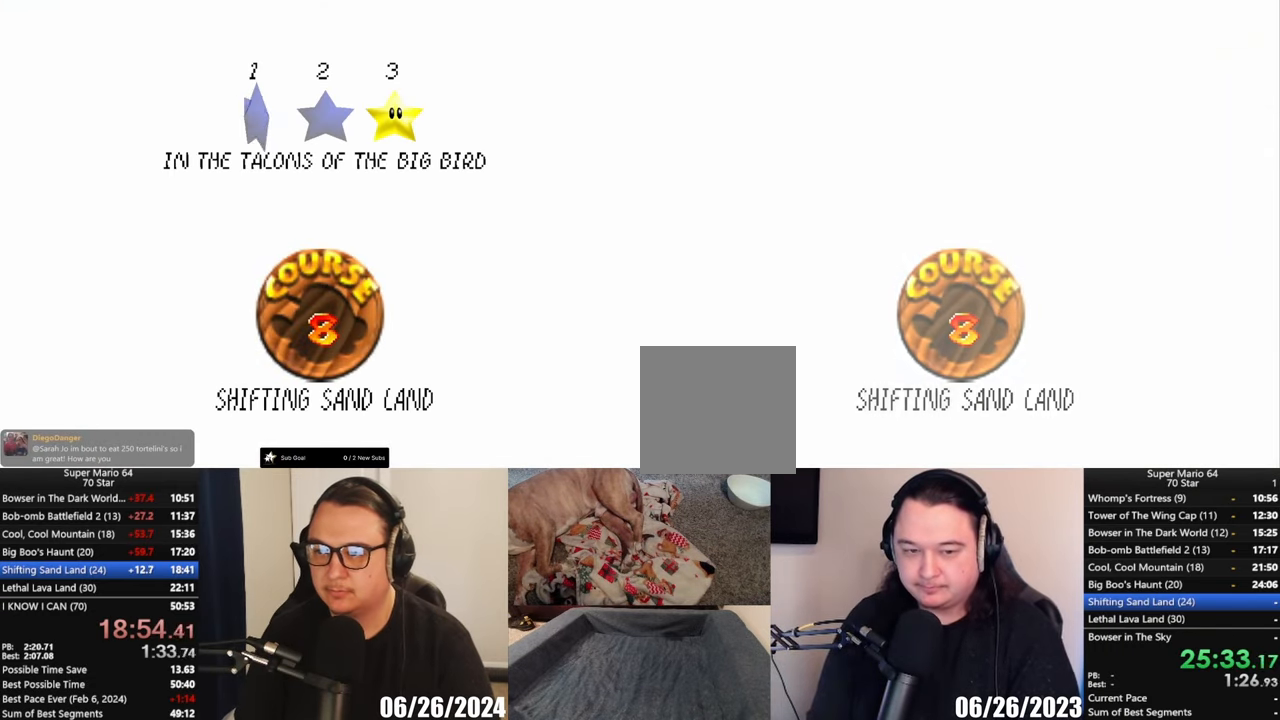
{"buttons": [], "left_stick": "center", "button_events": []}
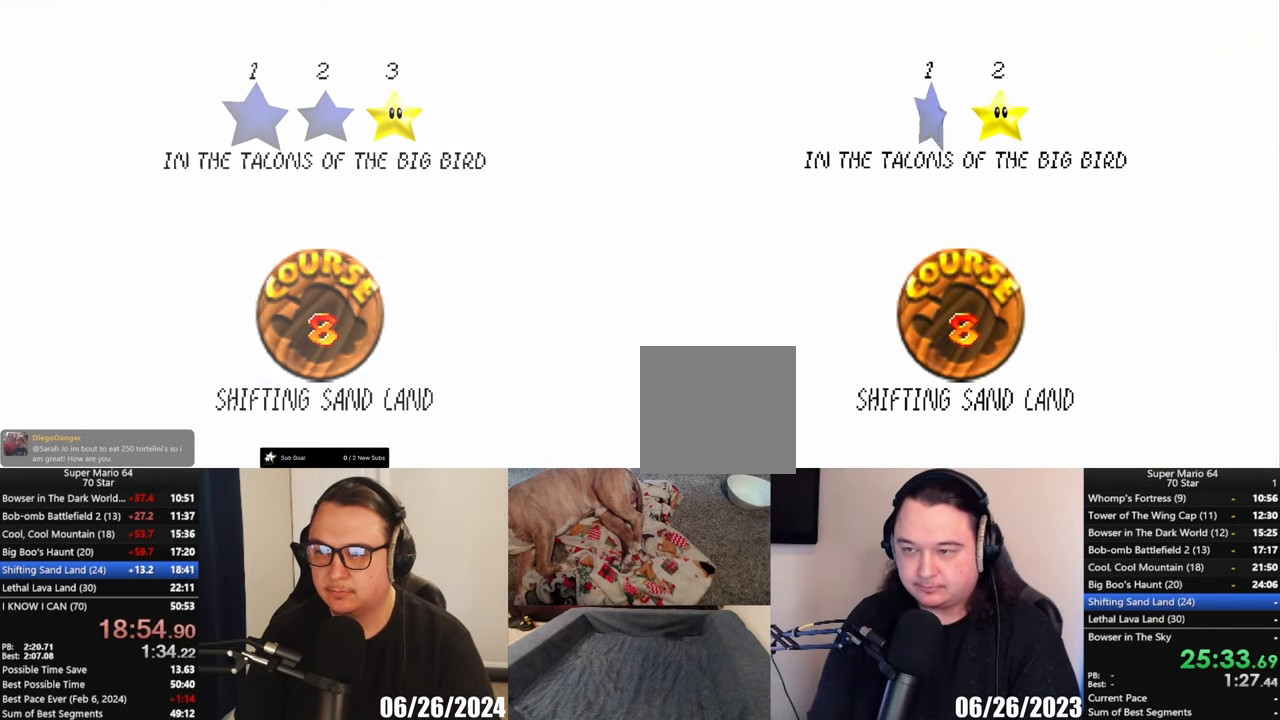
{"buttons": [], "left_stick": "center", "button_events": [[250, "A", "down"], [383, "A", "up"]]}
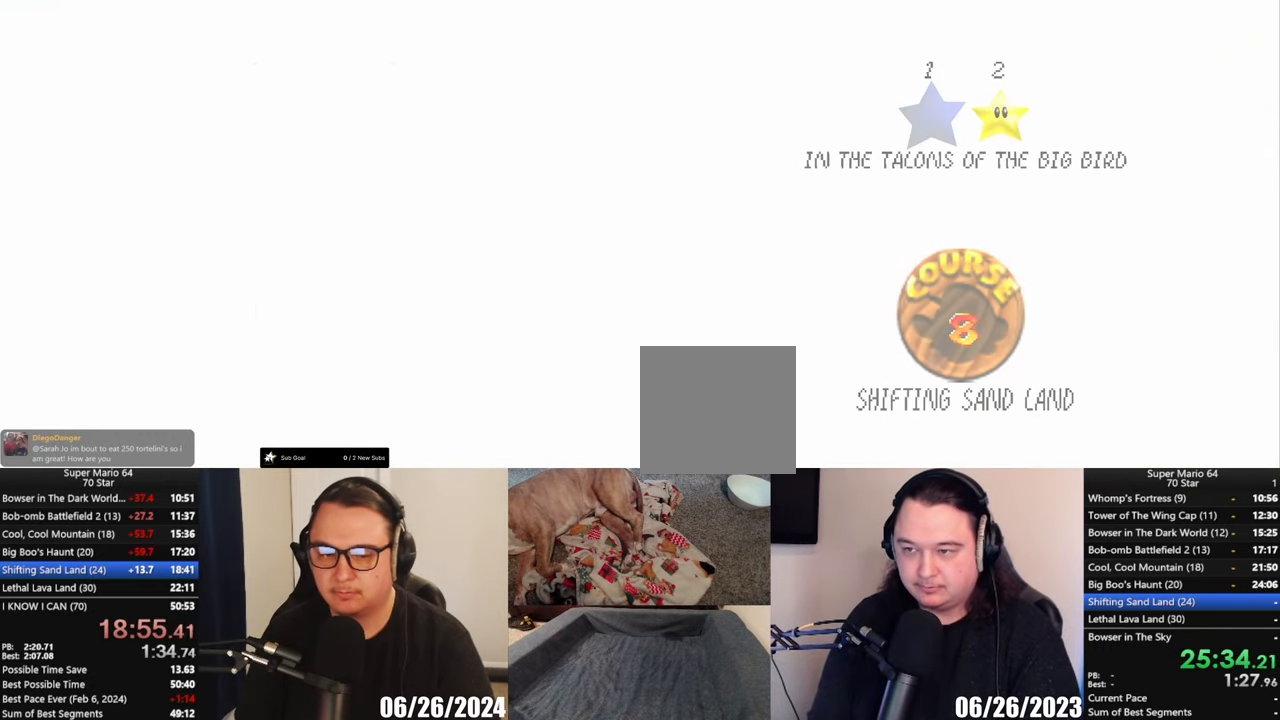
{"buttons": [], "left_stick": "center", "button_events": []}
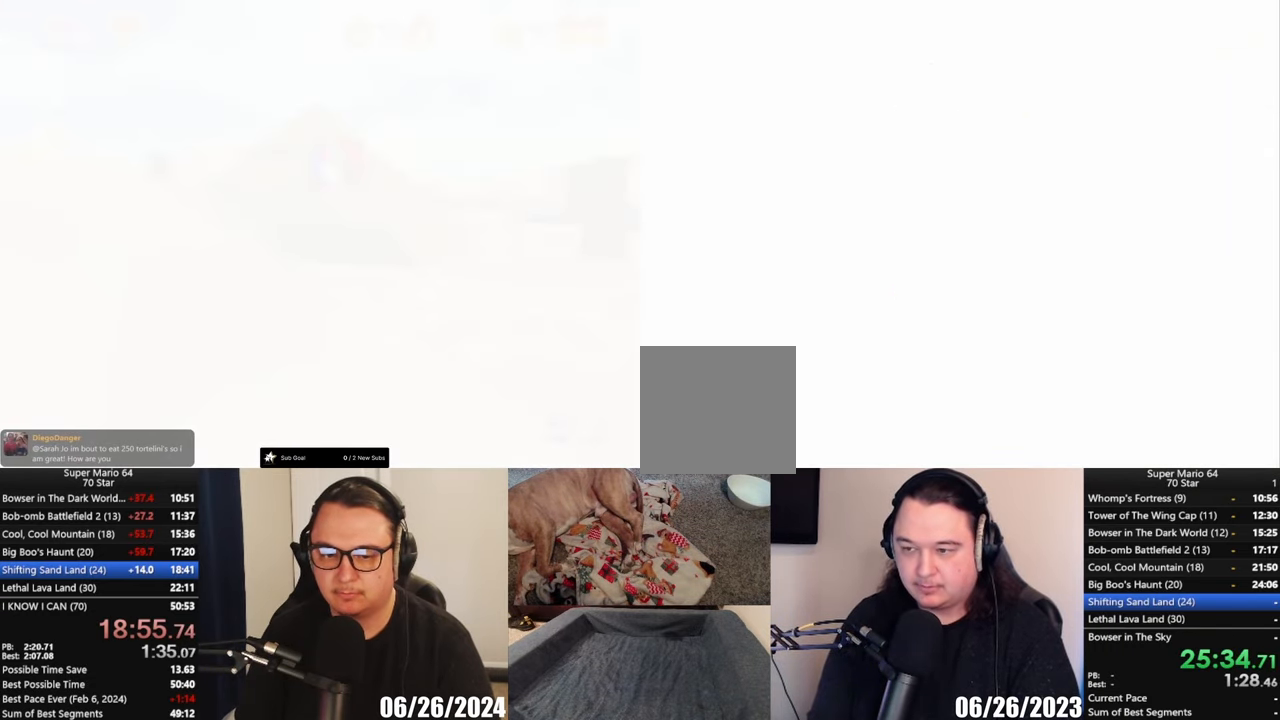
{"buttons": [], "left_stick": "center", "button_events": []}
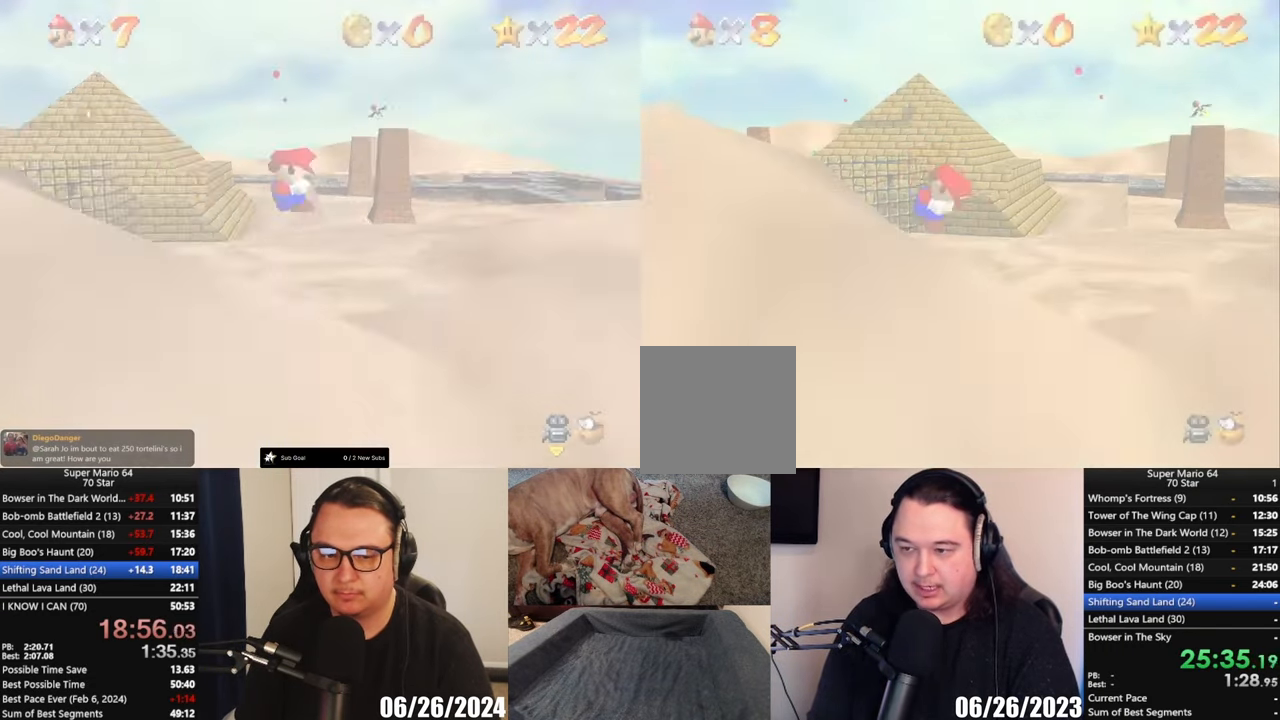
{"buttons": [], "left_stick": "center", "button_events": []}
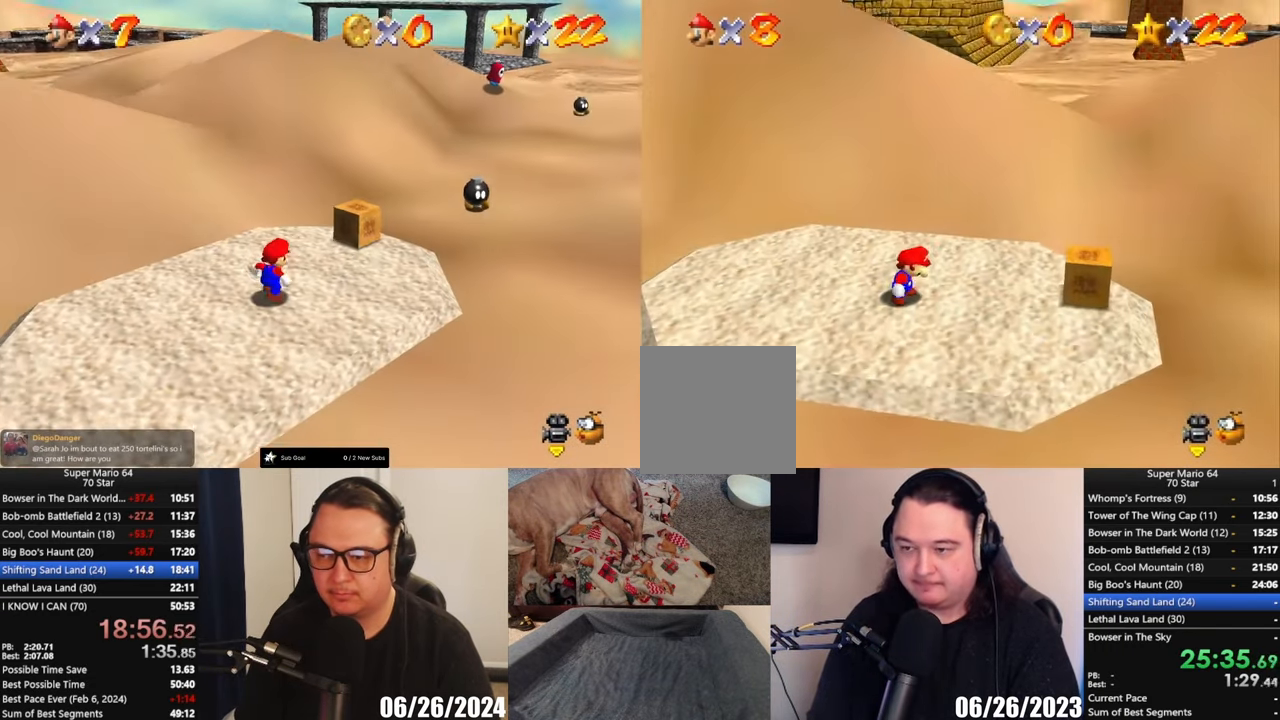
{"buttons": [], "left_stick": "up-right", "button_events": []}
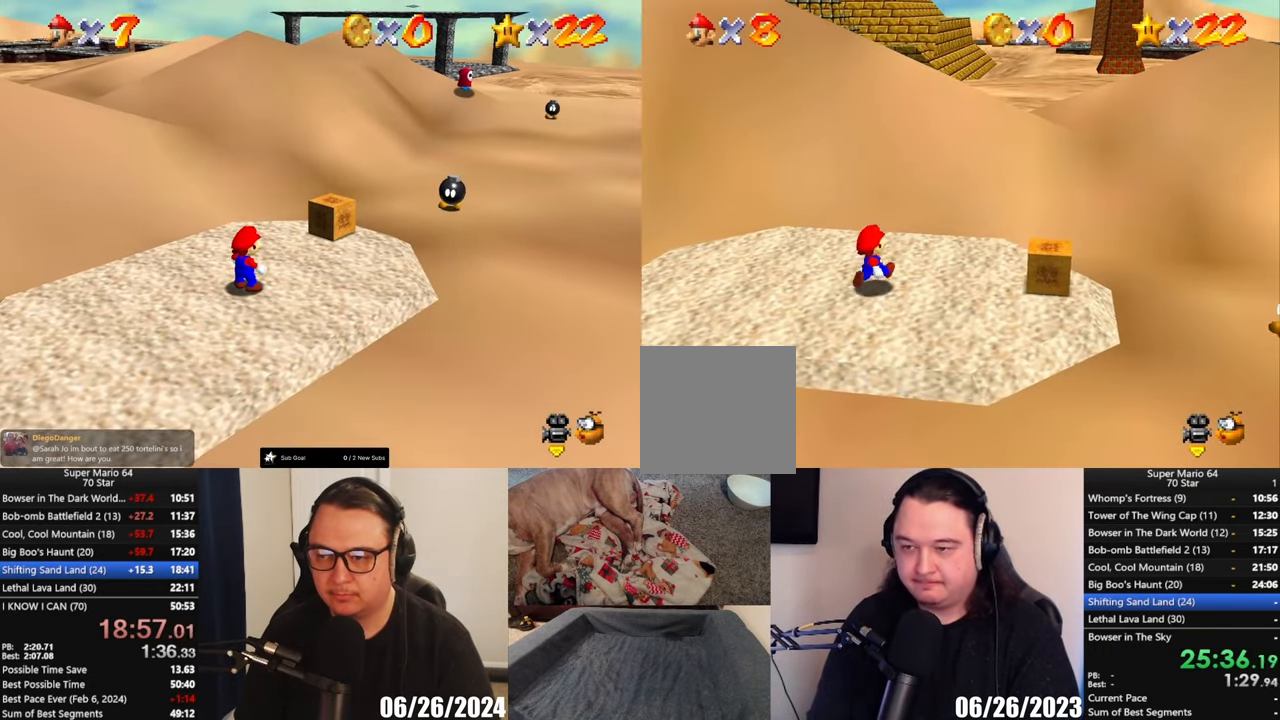
{"buttons": [], "left_stick": "up-right", "button_events": []}
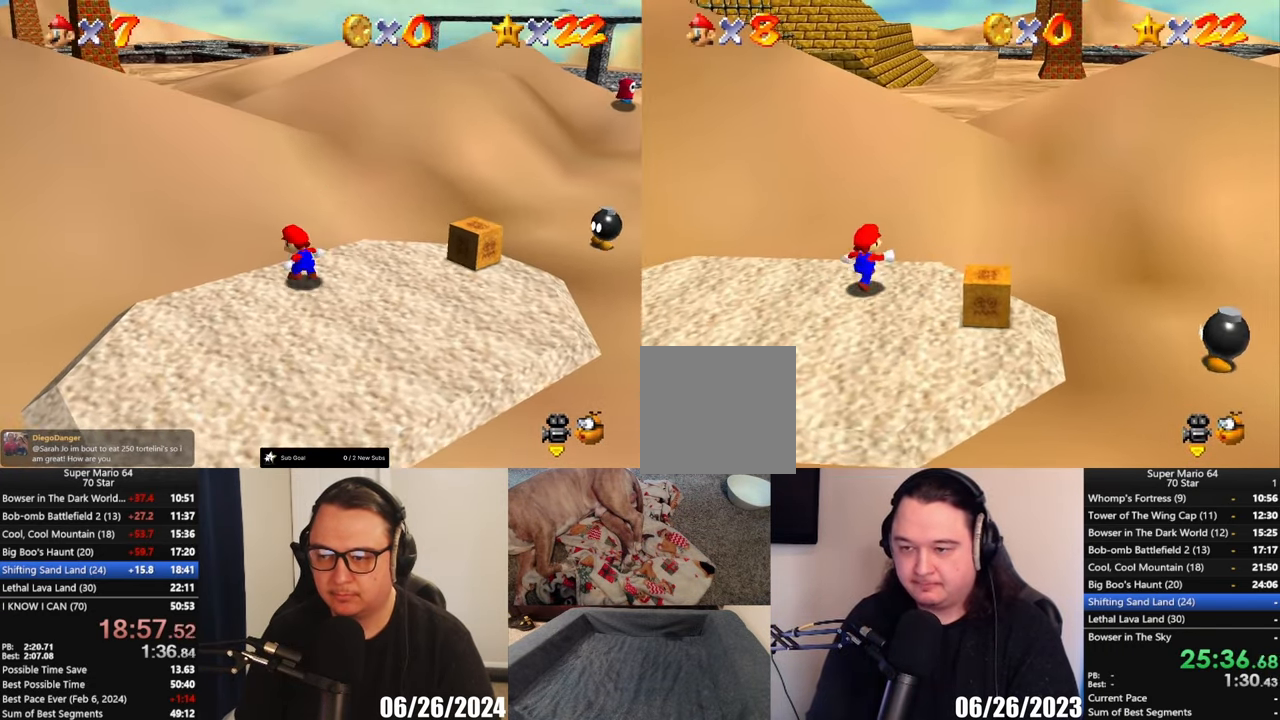
{"buttons": ["A"], "left_stick": "up", "button_events": [[50, "L2", "down"], [117, "A", "down"], [383, "L2", "up"]]}
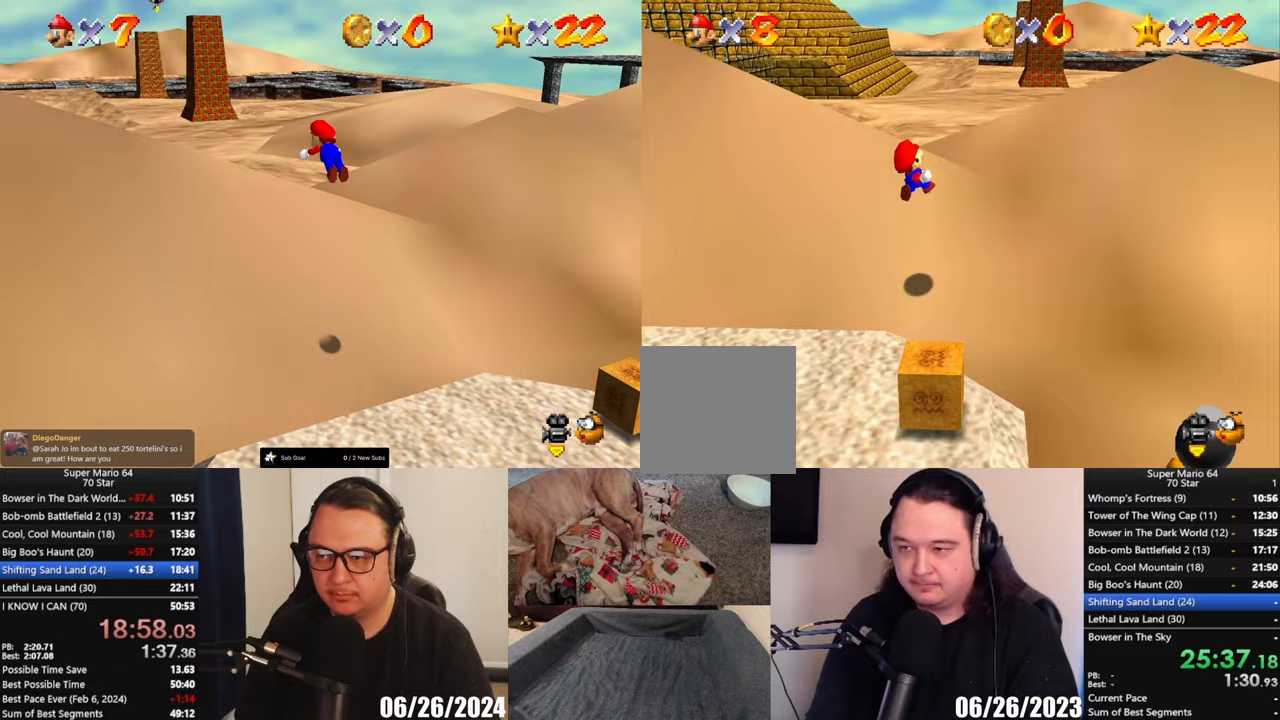
{"buttons": [], "left_stick": "up-right", "button_events": [[450, "A", "up"]]}
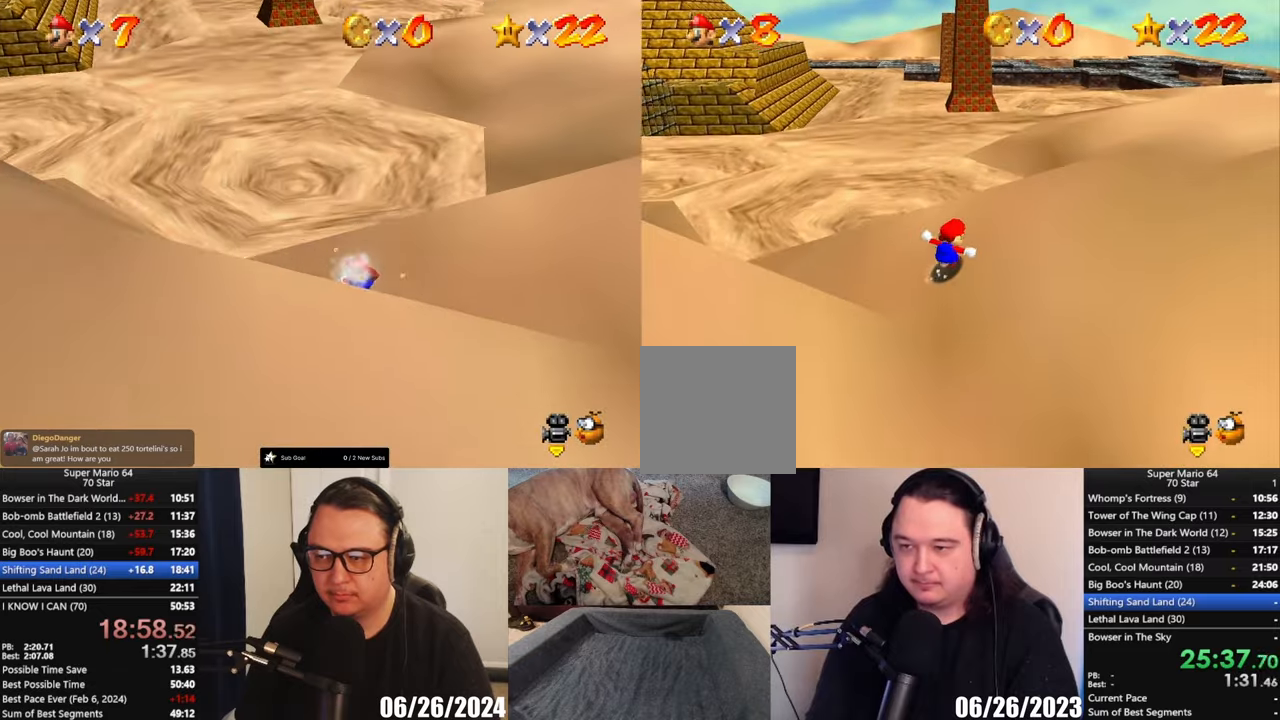
{"buttons": [], "left_stick": "up", "button_events": []}
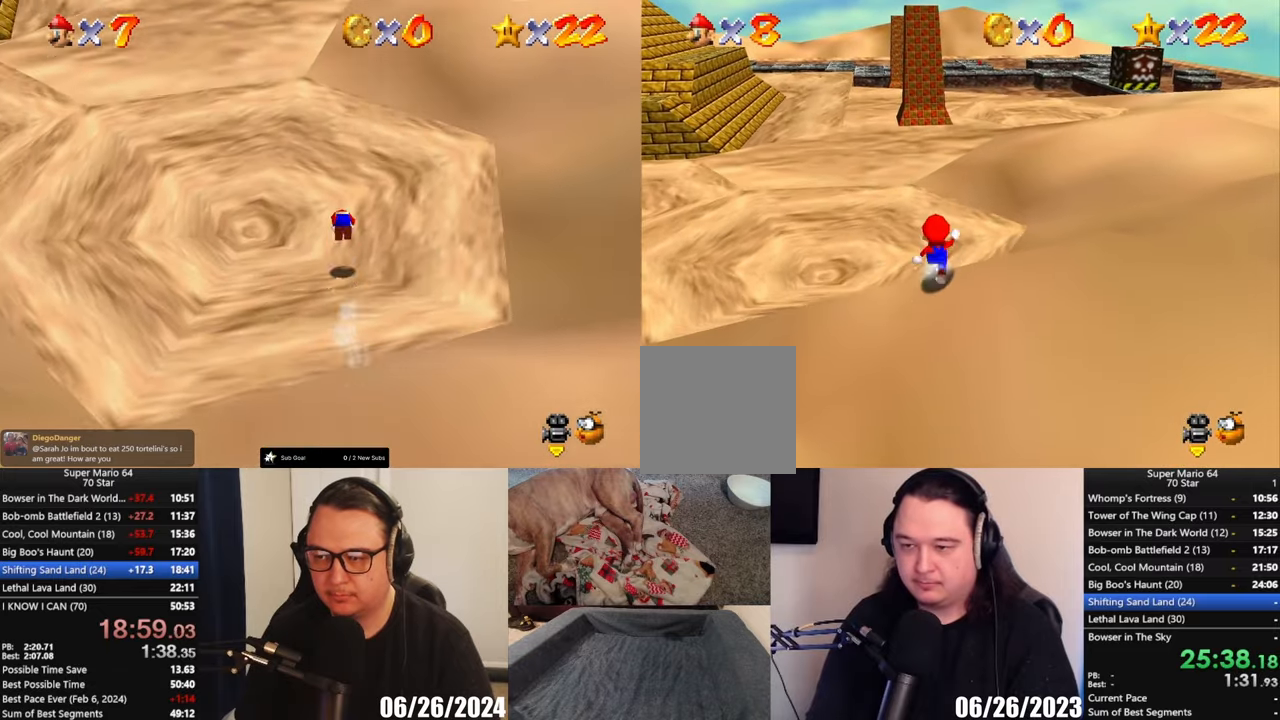
{"buttons": [], "left_stick": "up-right", "button_events": []}
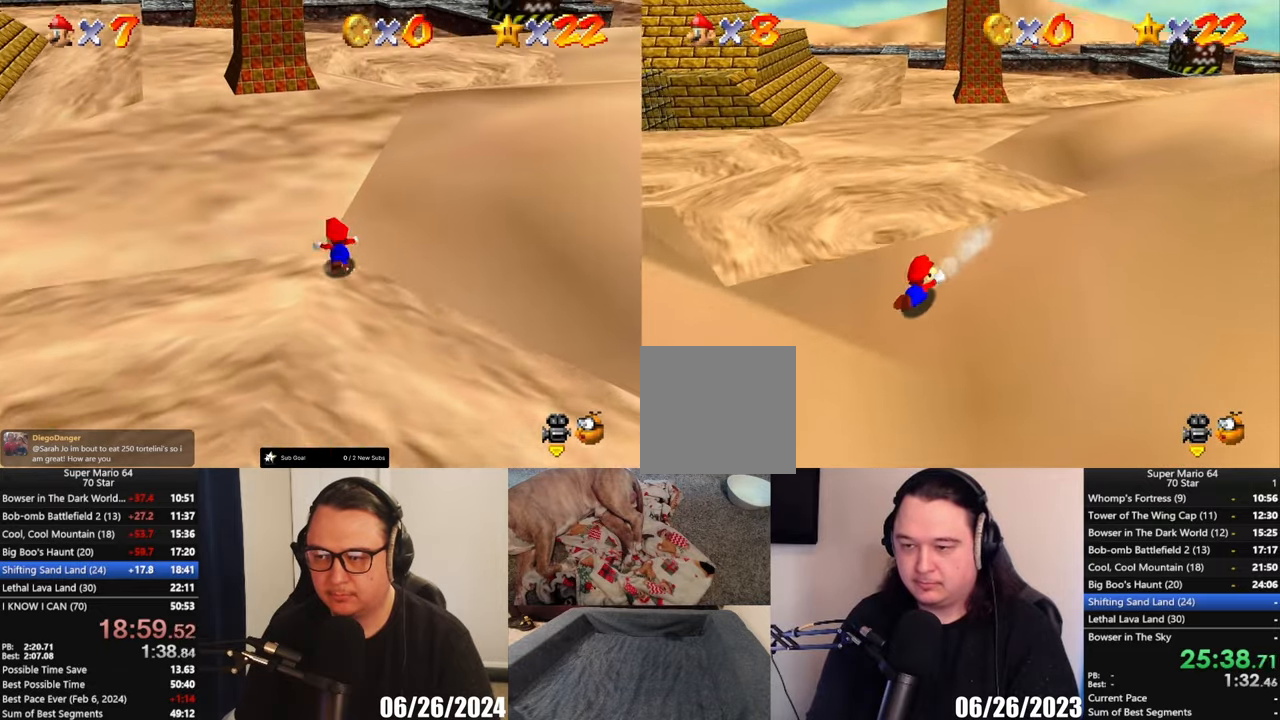
{"buttons": ["A"], "left_stick": "down", "button_events": [[183, "A", "down"]]}
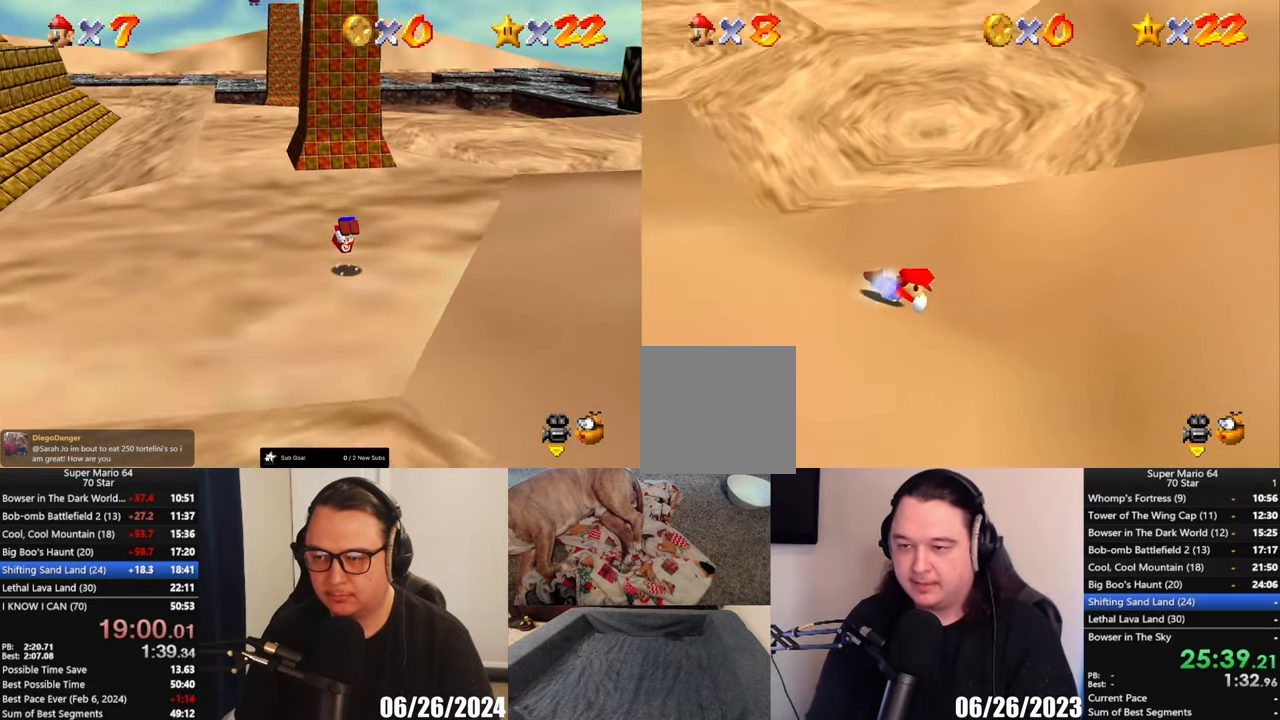
{"buttons": ["A"], "left_stick": "right", "button_events": [[83, "A", "up"], [350, "A", "down"]]}
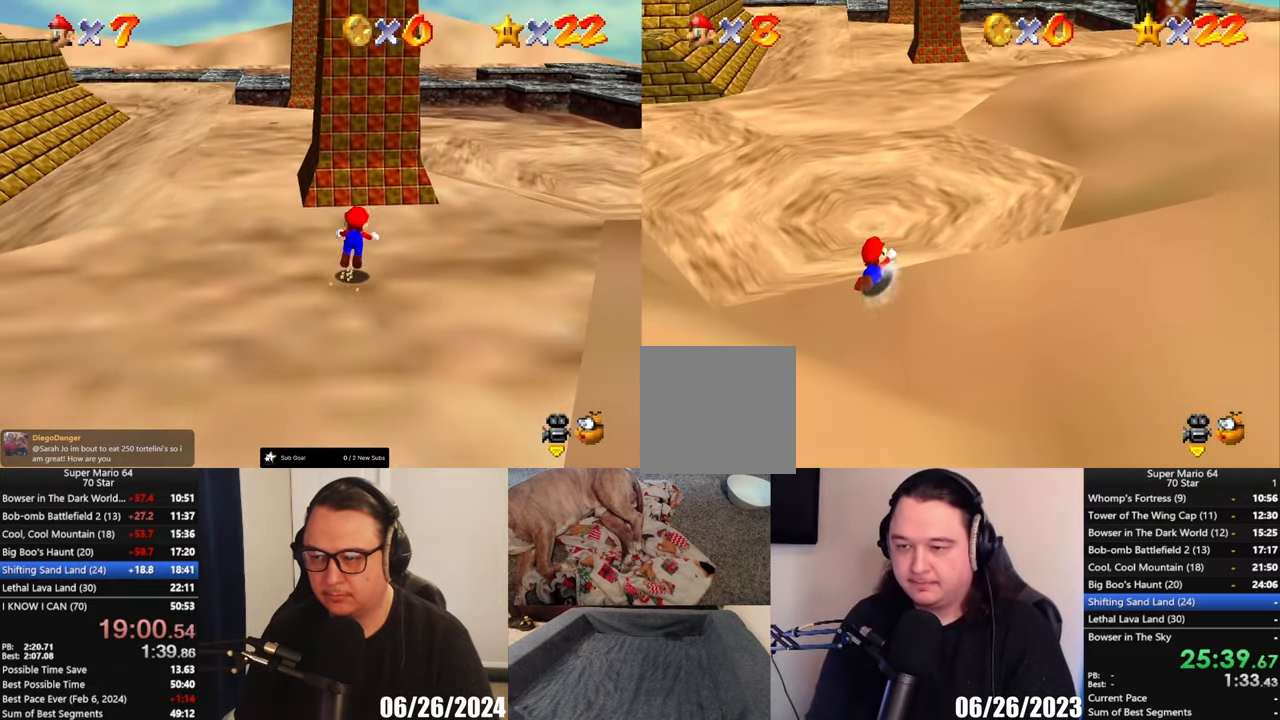
{"buttons": [], "left_stick": "left", "button_events": [[217, "A", "up"]]}
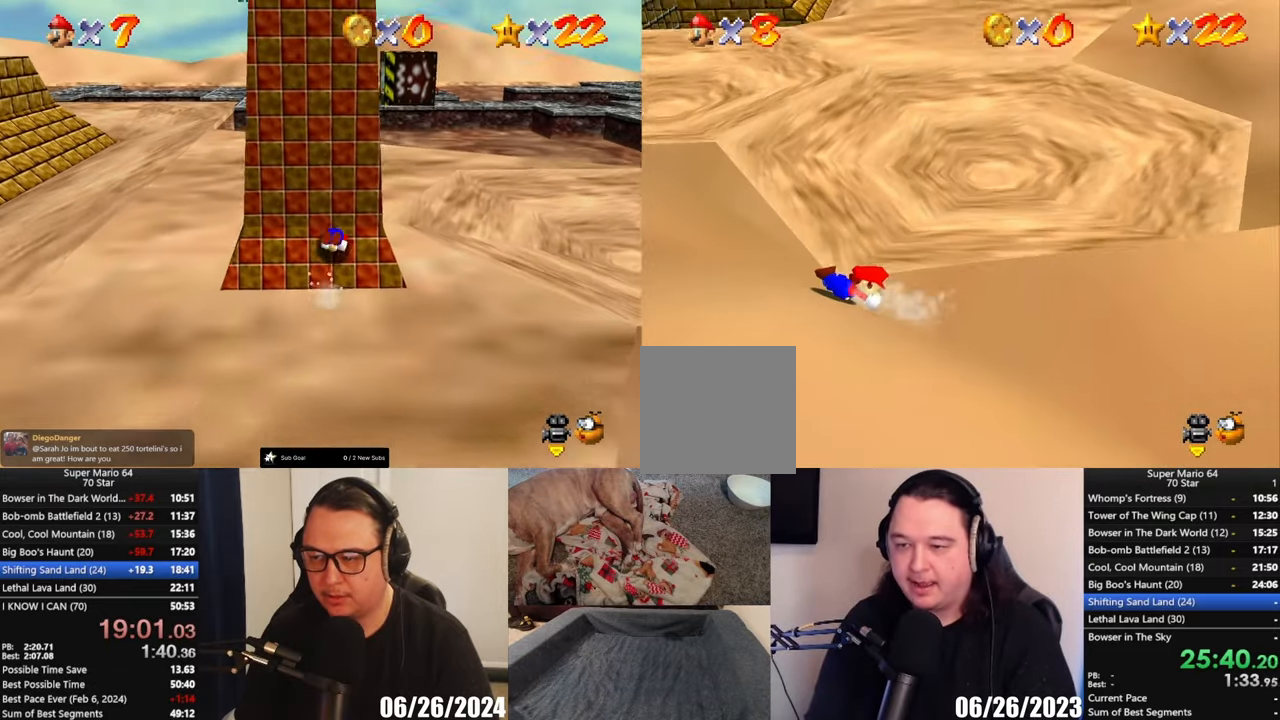
{"buttons": ["A"], "left_stick": "left", "button_events": [[350, "A", "down"]]}
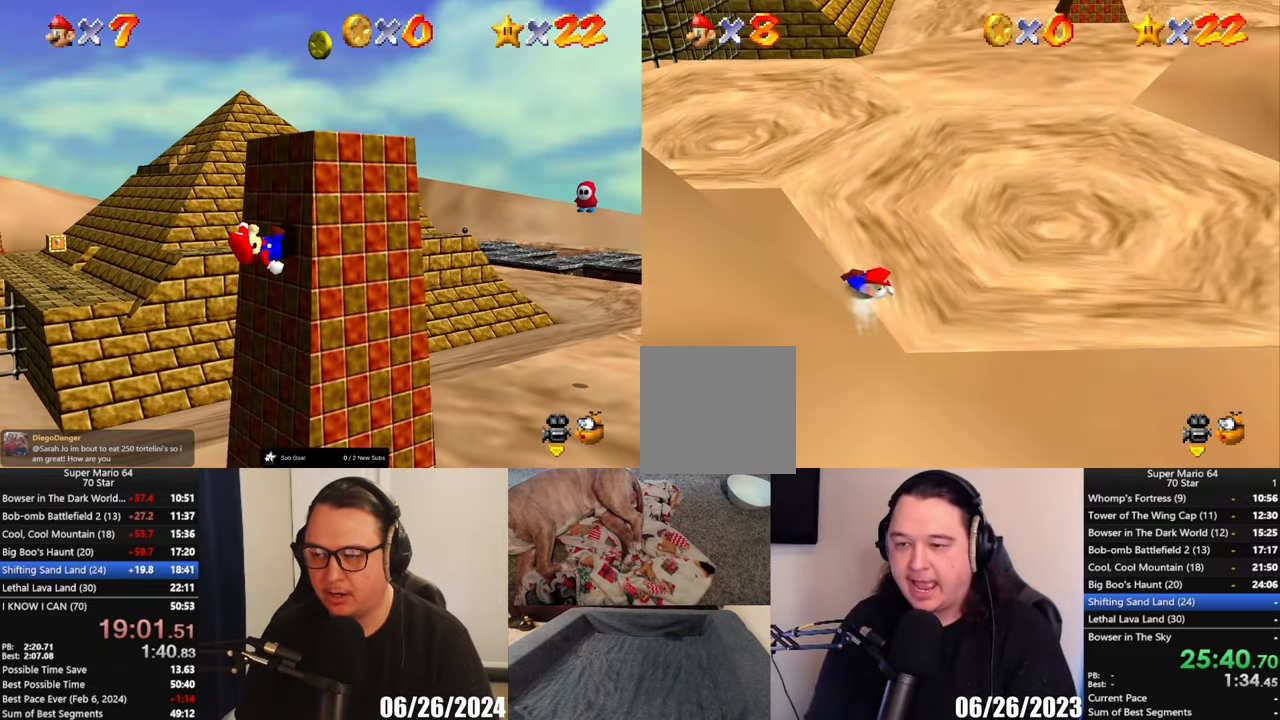
{"buttons": ["A"], "left_stick": "down-left", "button_events": [[250, "A", "up"], [483, "A", "down"]]}
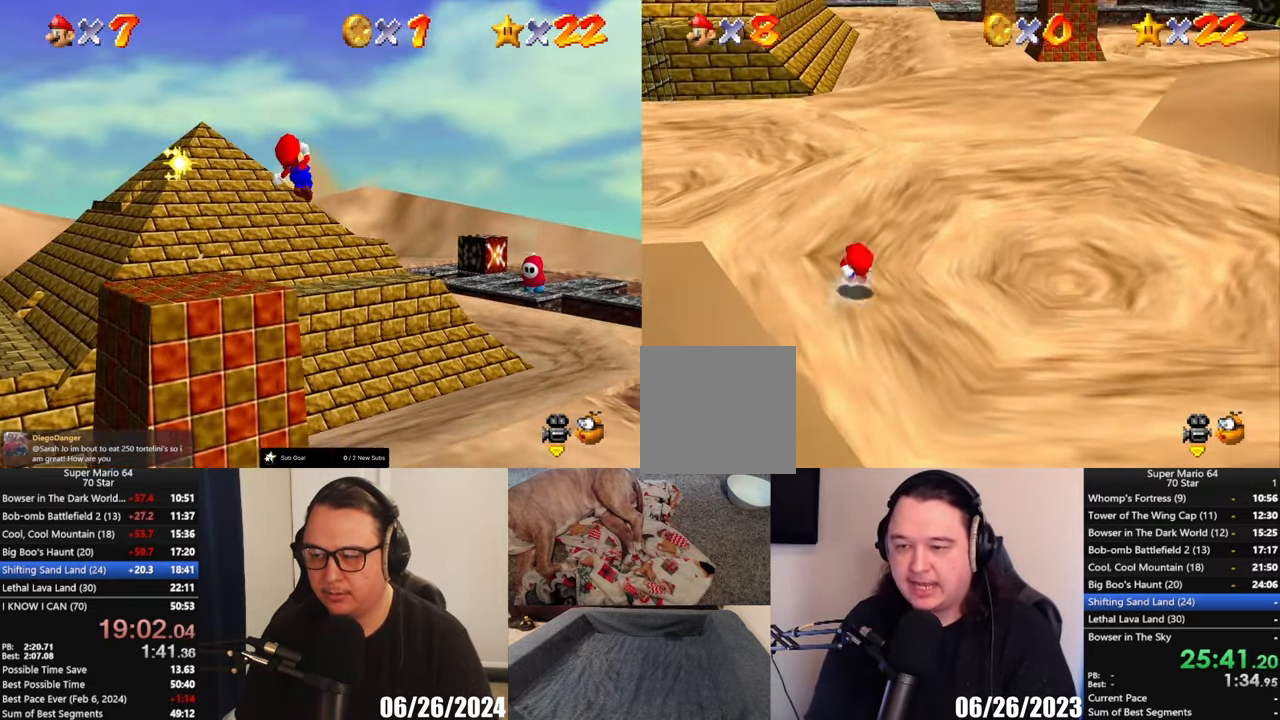
{"buttons": [], "left_stick": "down-left", "button_events": [[483, "A", "up"]]}